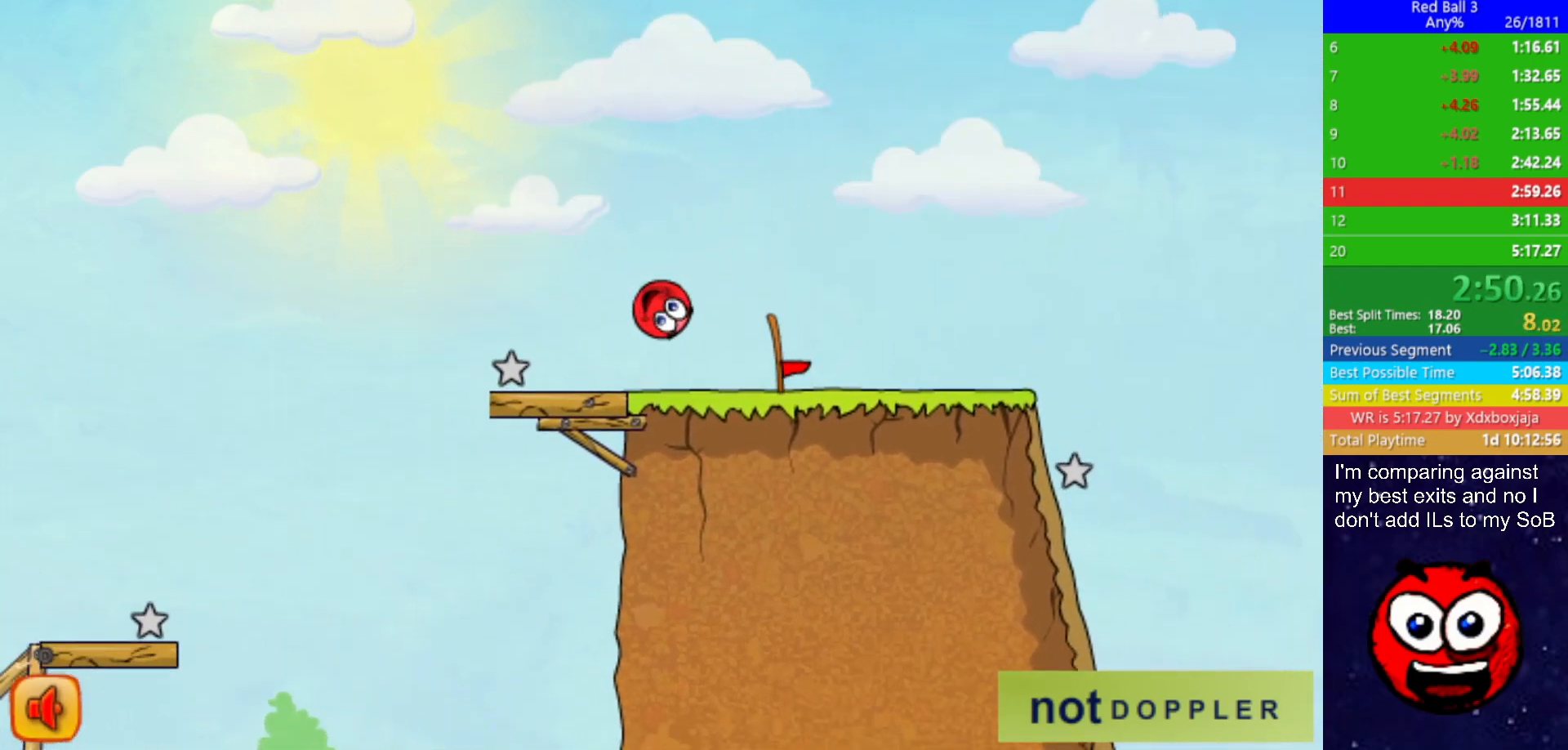
Gameplay with keyboard; each line is a JSON object with the keys held at the frame after it. "events" lists presses ("down") and releases ("up") of "down", "left", "p", "r", "right" and "up" between this image and that frame as [ms after this image, input, new state], when the widget could be followed in between. No other keys are recorded. Mouse input is not recorded.
{"keys": ["right"], "events": []}
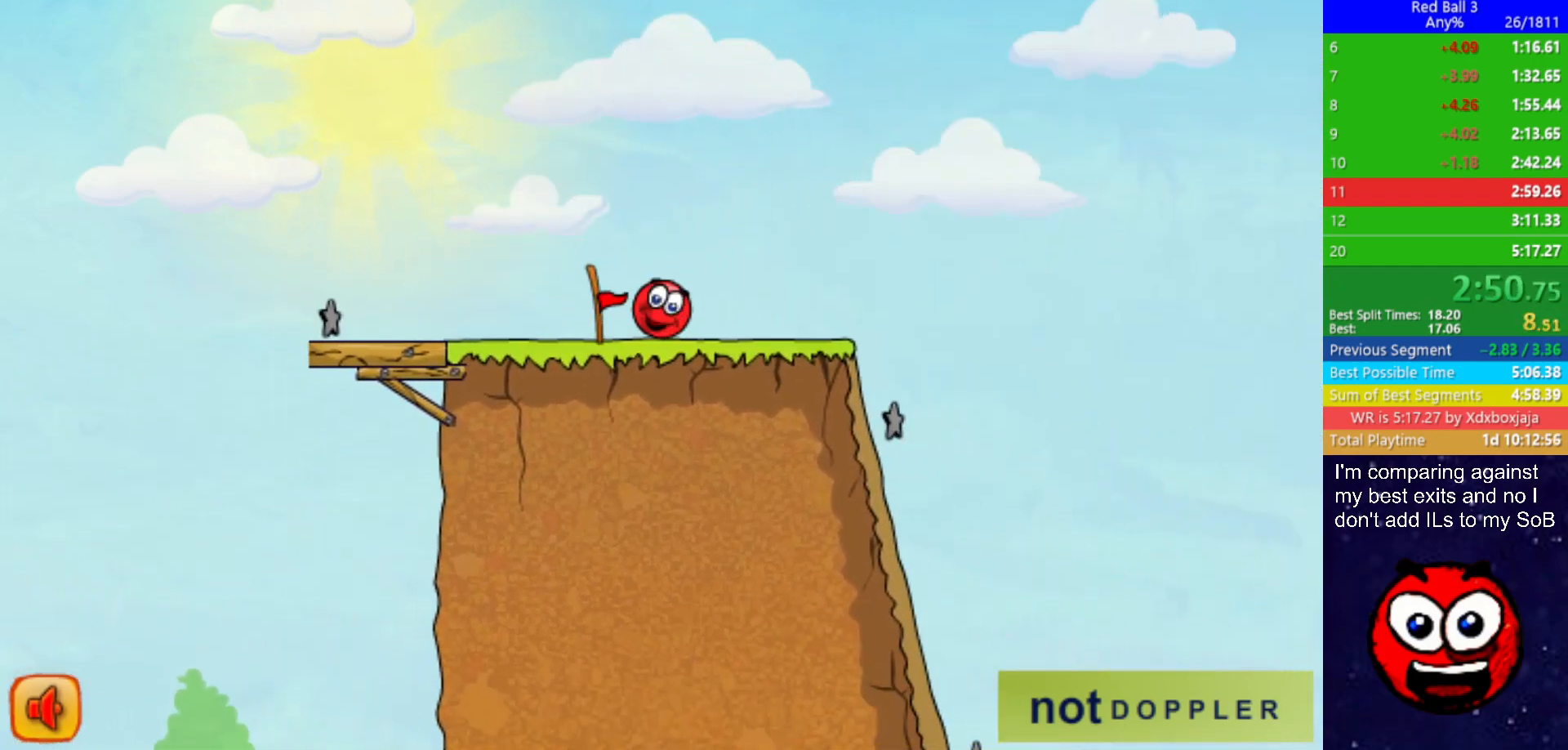
{"keys": ["left"], "events": [[433, "left", "down"], [467, "right", "up"]]}
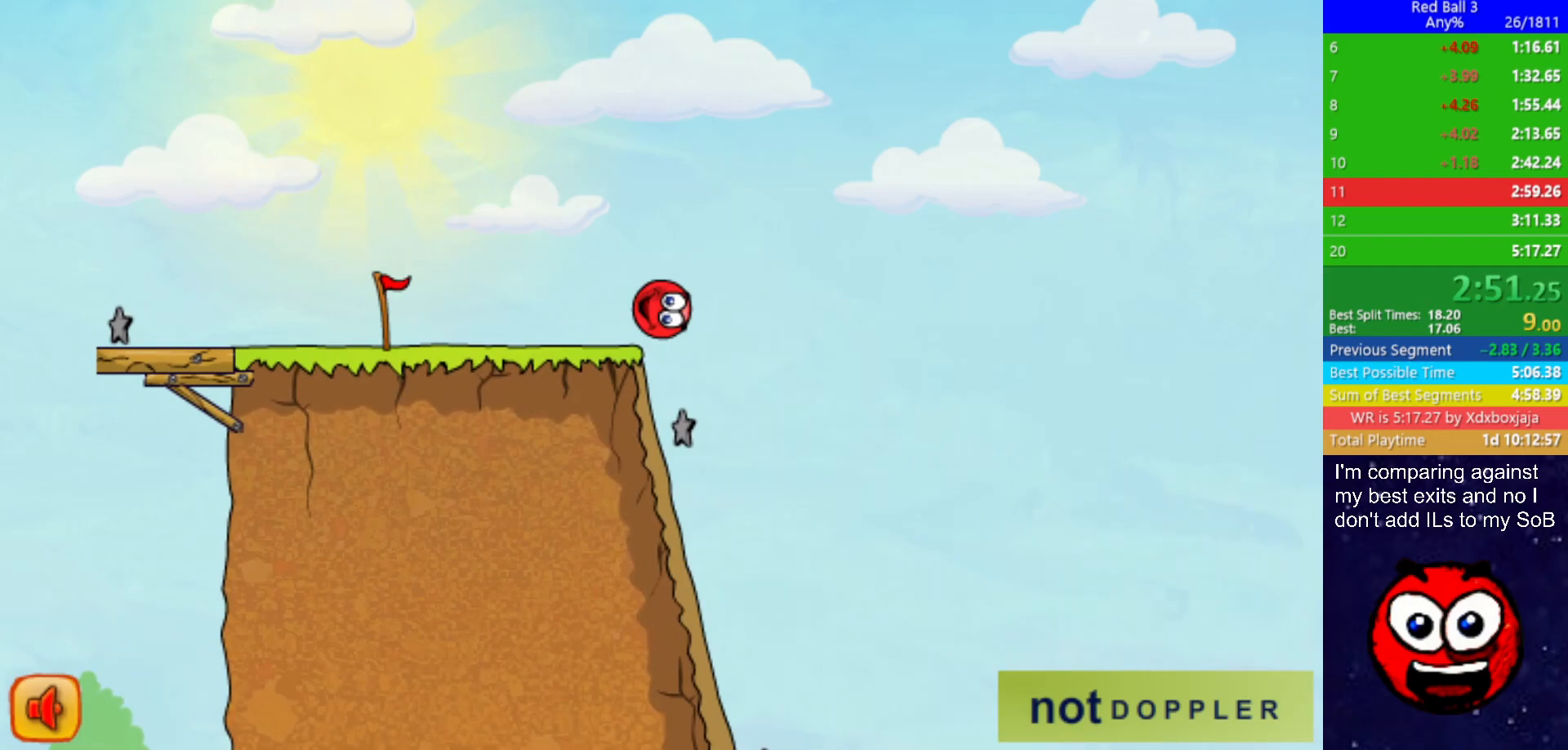
{"keys": [], "events": [[383, "left", "up"]]}
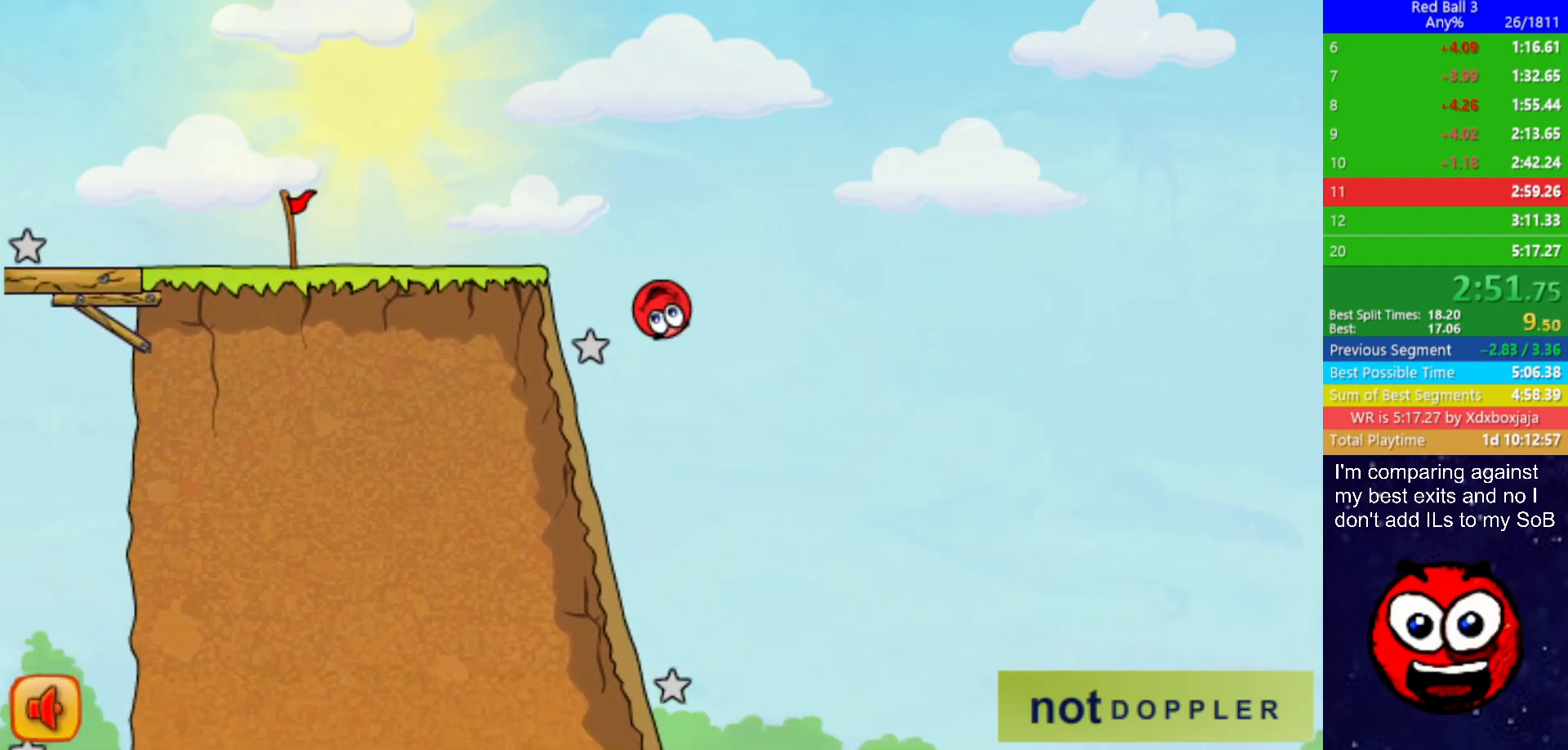
{"keys": ["right"], "events": [[50, "left", "down"], [183, "left", "up"], [333, "right", "down"], [417, "right", "up"], [467, "right", "down"]]}
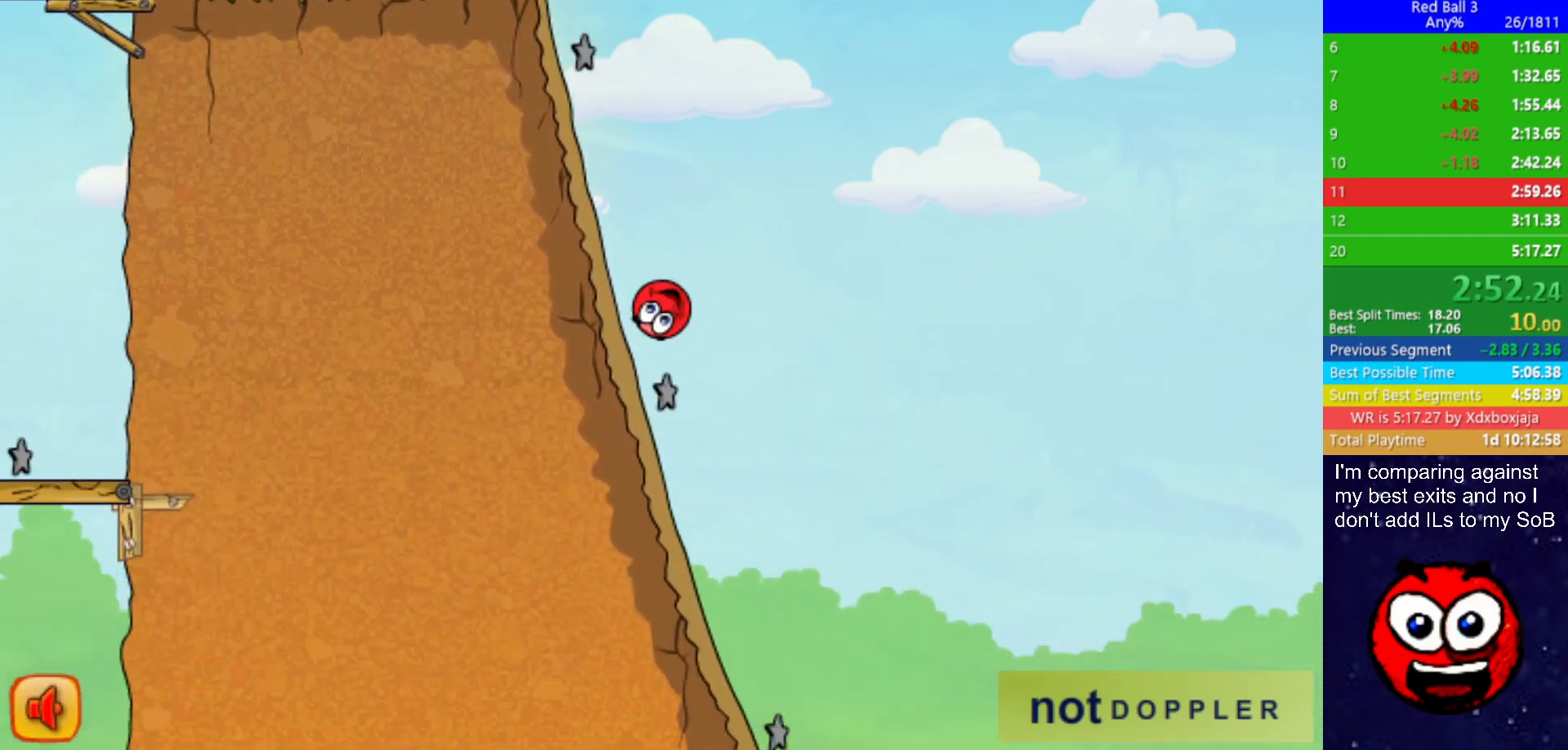
{"keys": ["right"], "events": [[33, "right", "up"], [83, "right", "down"]]}
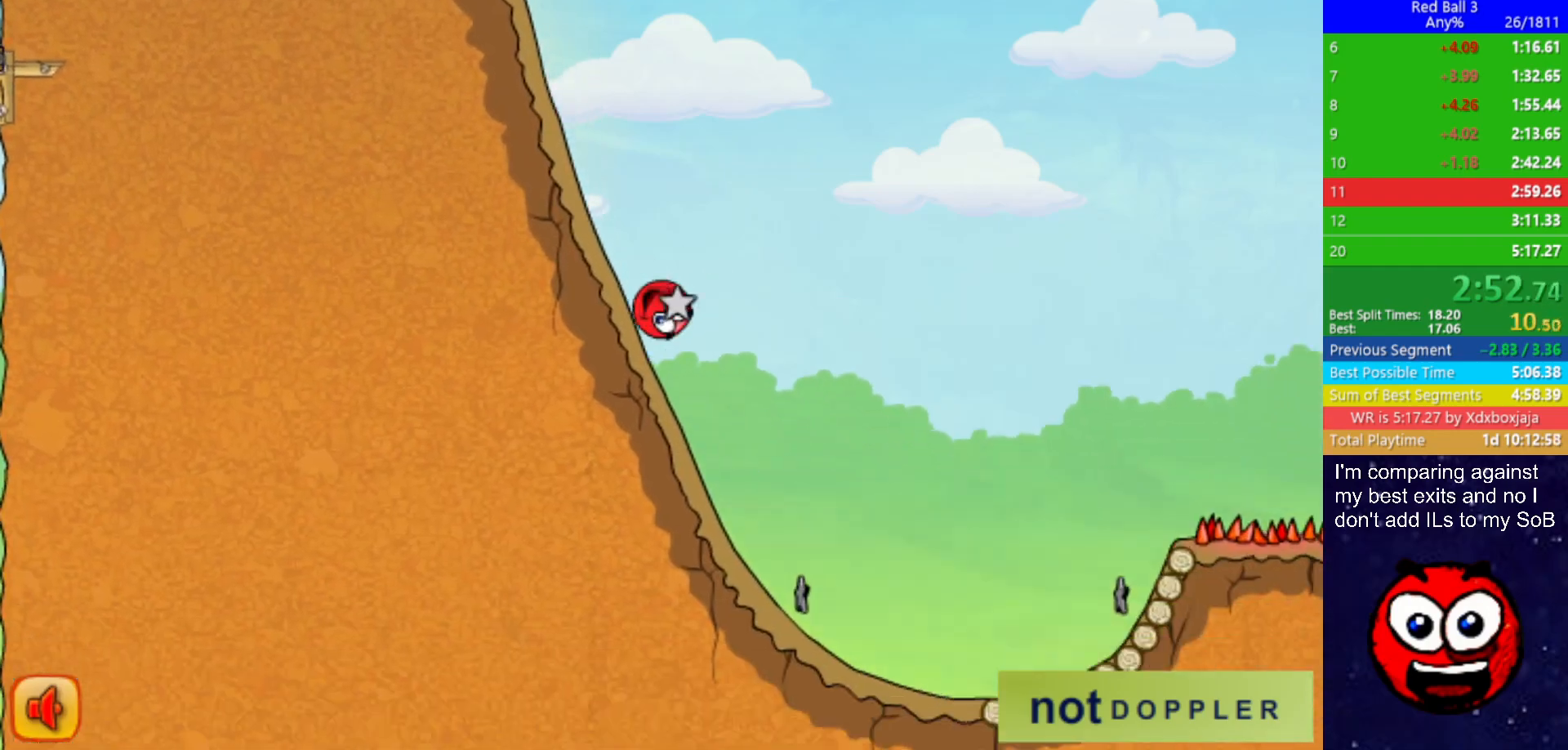
{"keys": ["right", "up"], "events": [[317, "p", "down"], [317, "up", "down"], [400, "p", "up"]]}
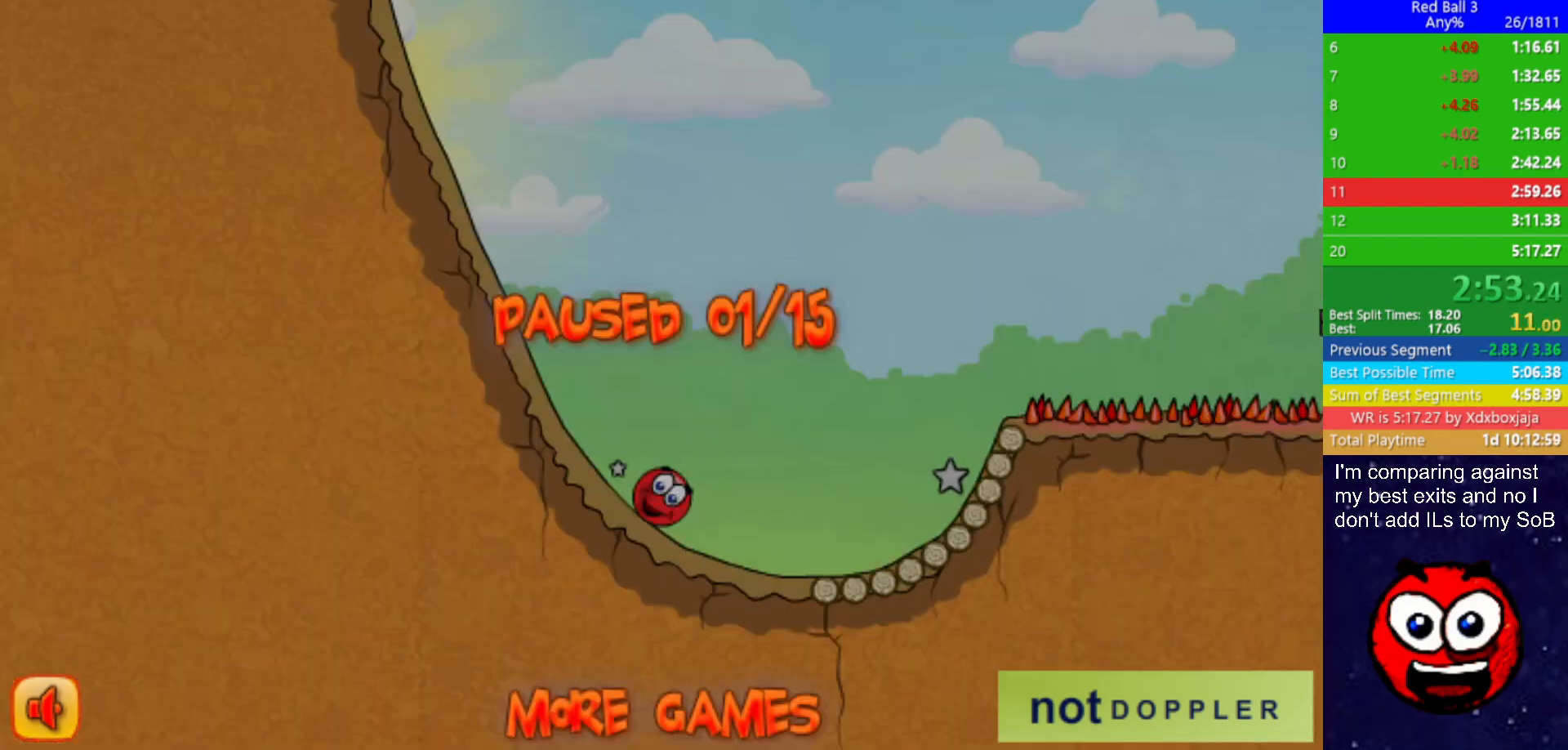
{"keys": ["right", "up"], "events": [[367, "p", "down"], [433, "p", "up"]]}
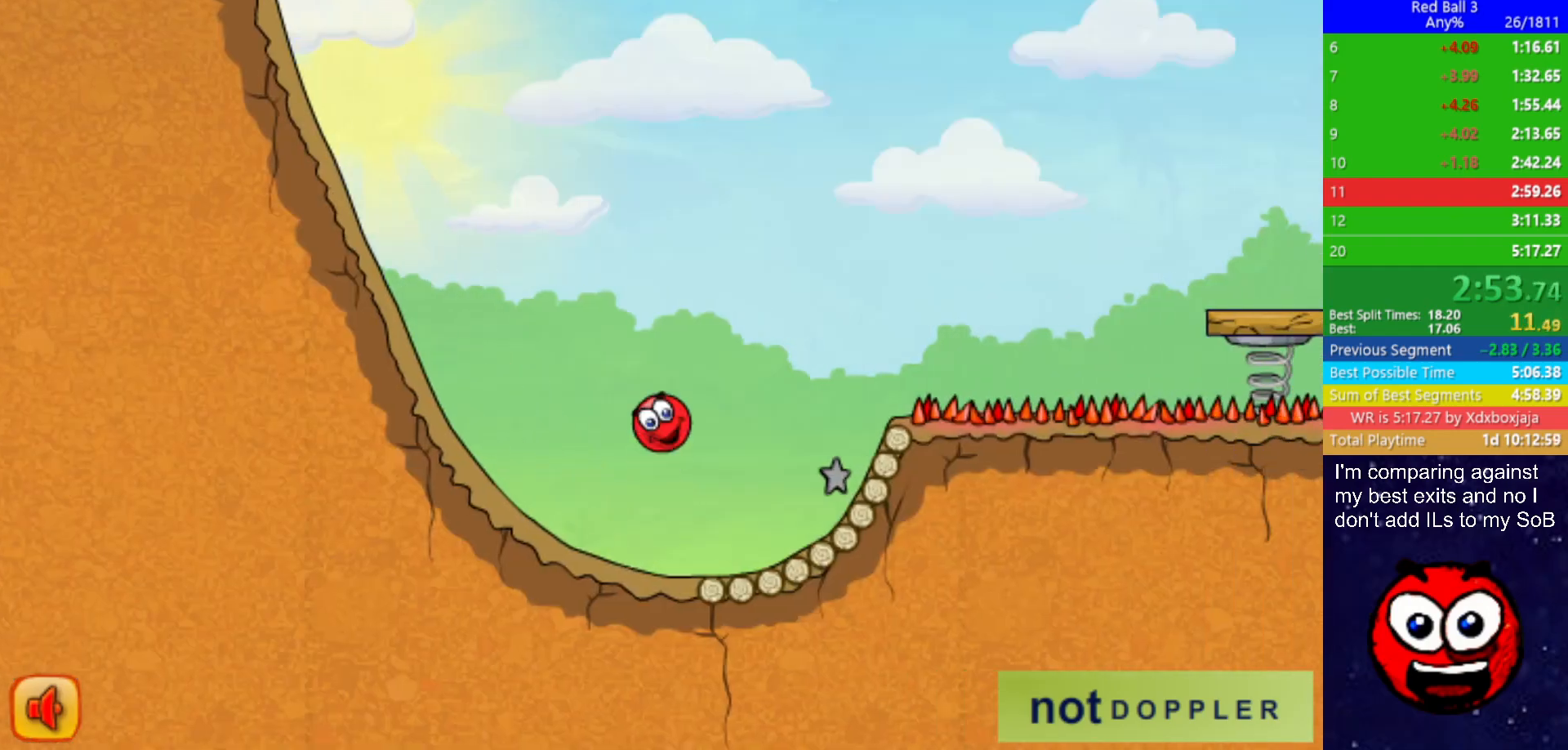
{"keys": ["right"], "events": [[467, "up", "up"]]}
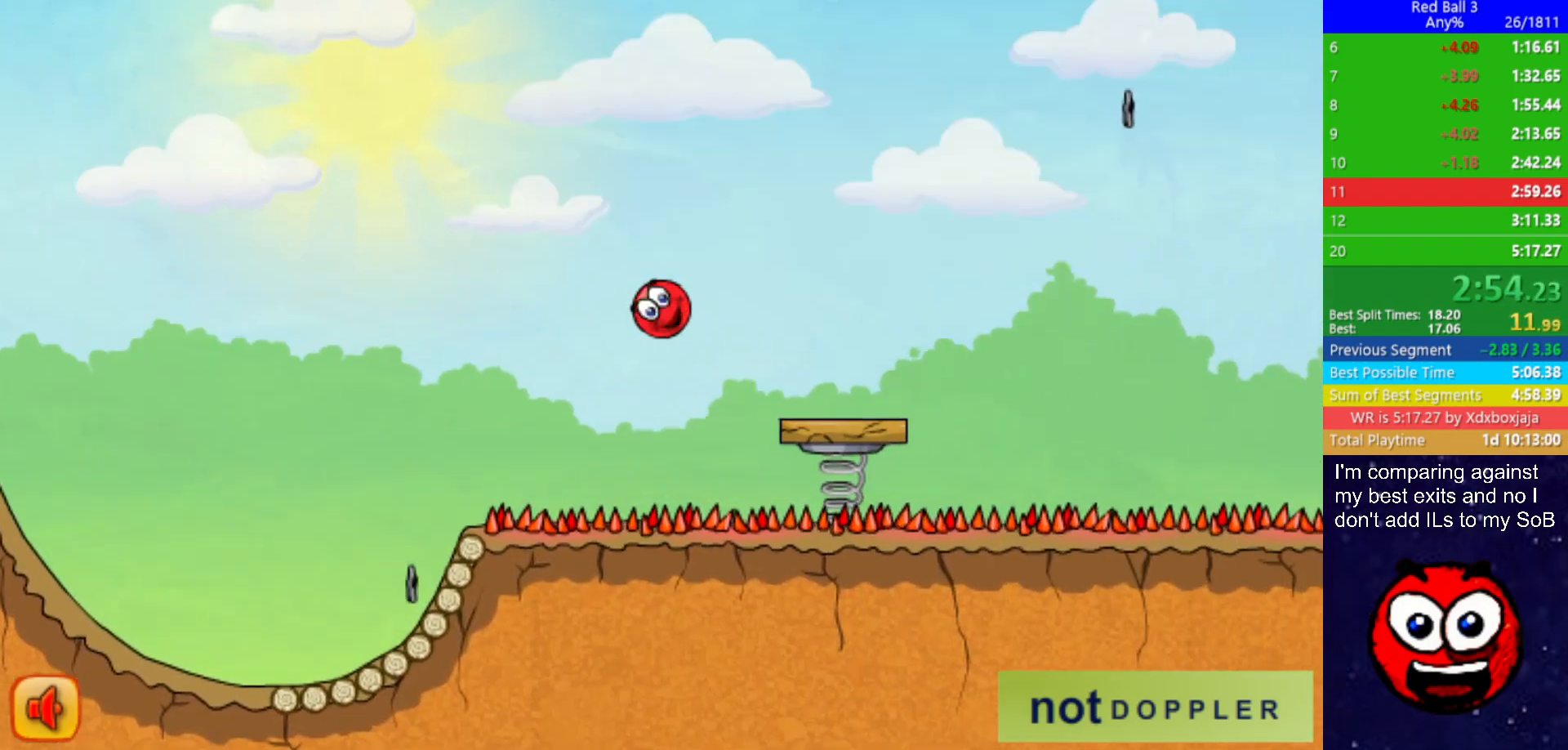
{"keys": ["right"], "events": []}
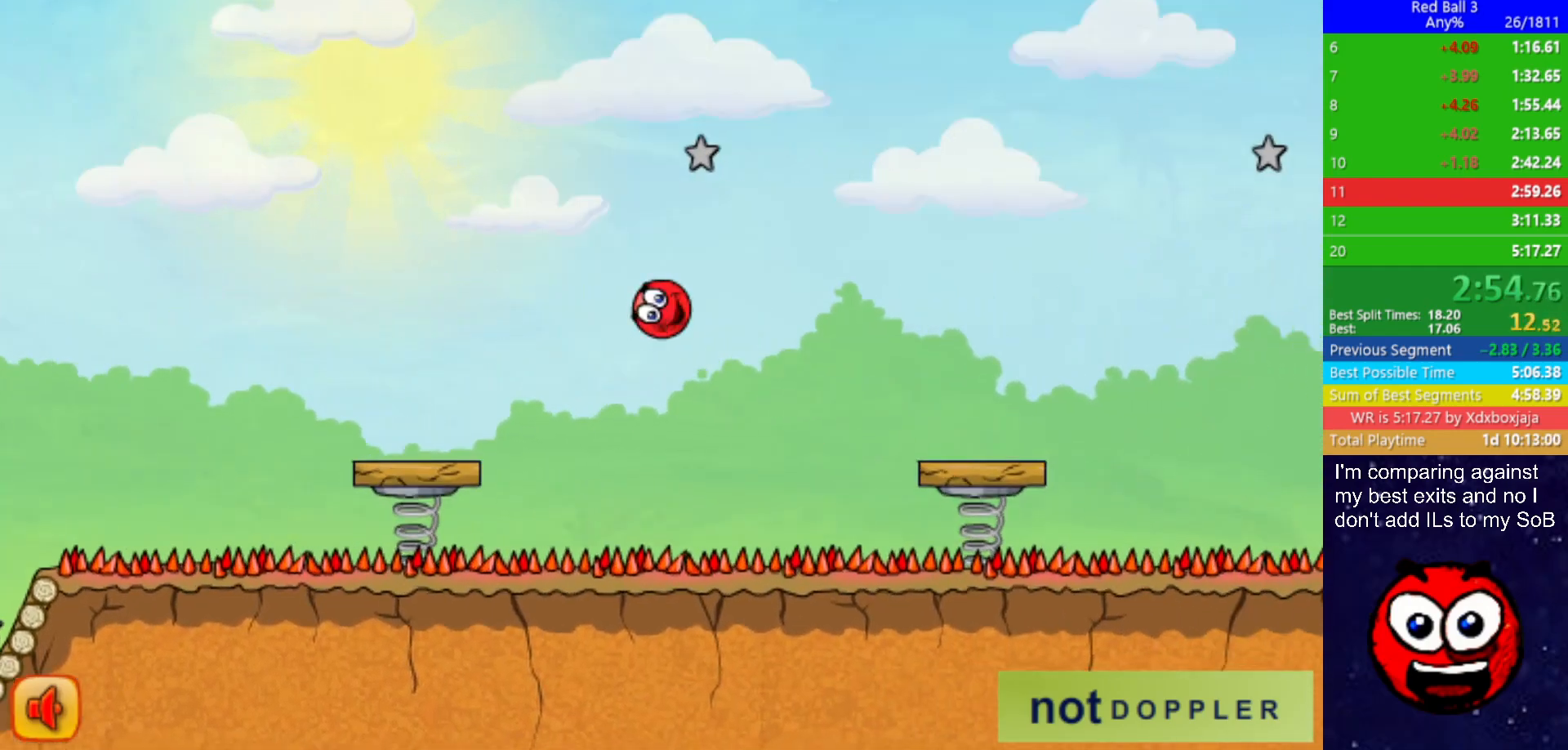
{"keys": ["right", "up"], "events": [[417, "p", "down"], [417, "up", "down"], [500, "p", "up"]]}
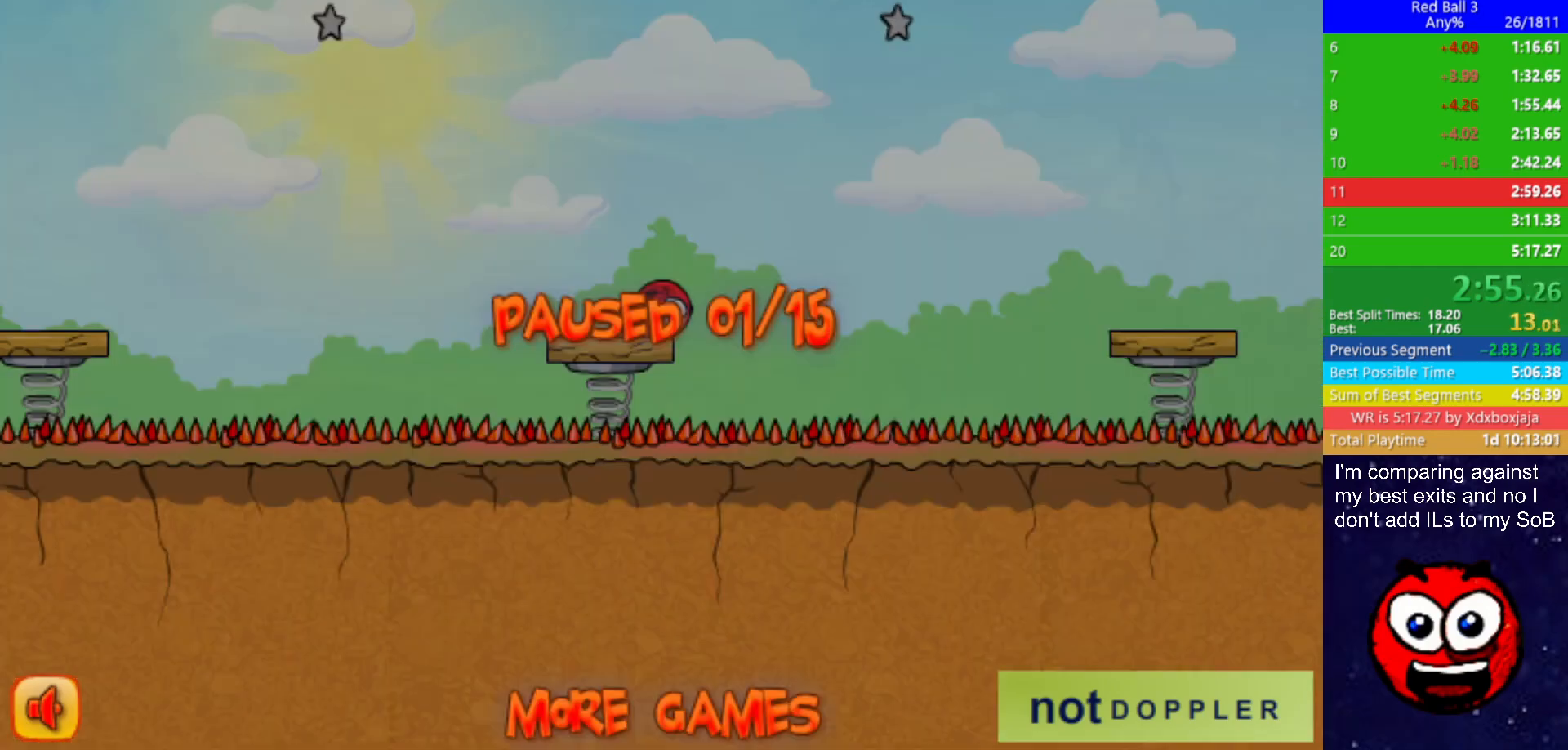
{"keys": ["right", "up"], "events": [[433, "p", "down"], [500, "p", "up"]]}
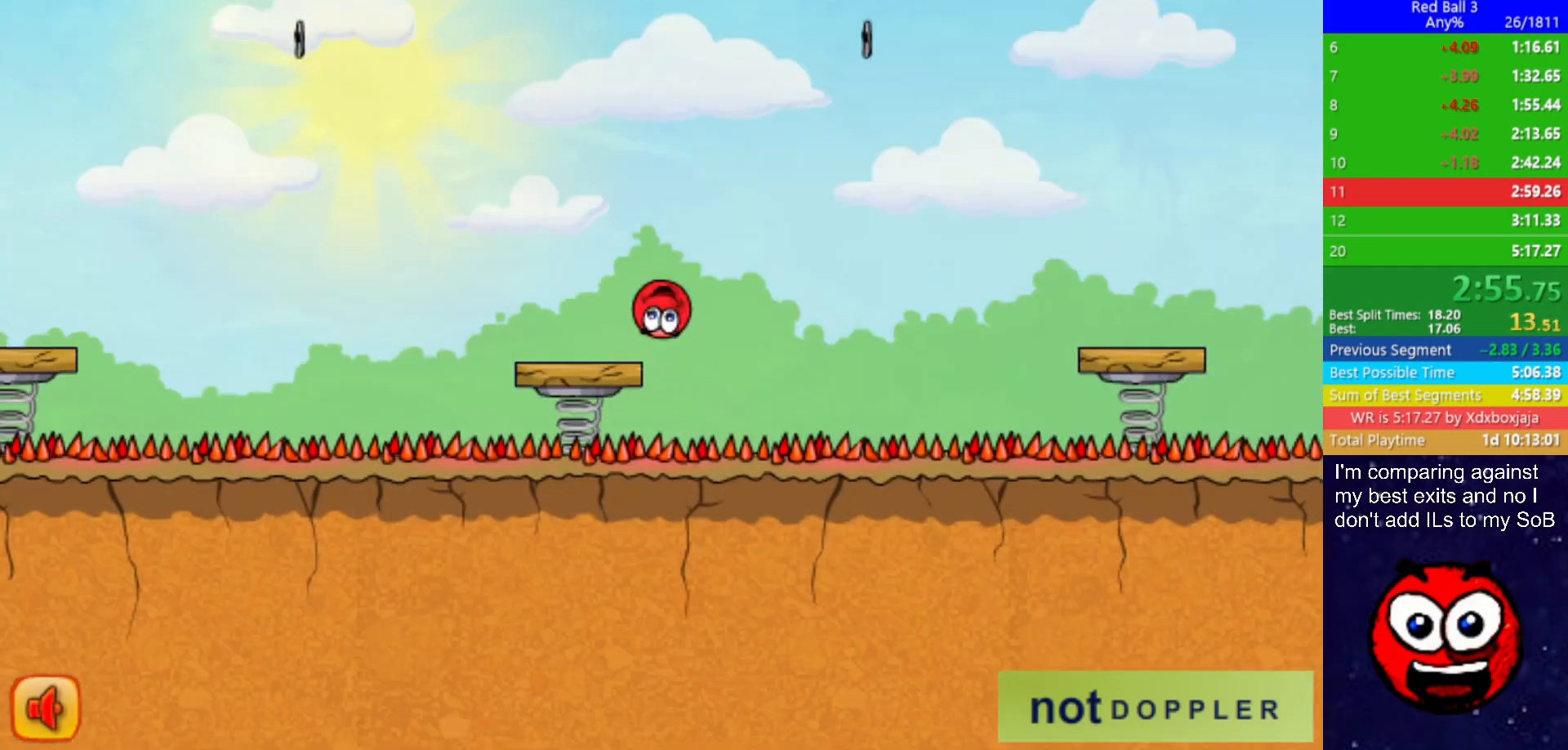
{"keys": ["right"], "events": [[333, "up", "up"]]}
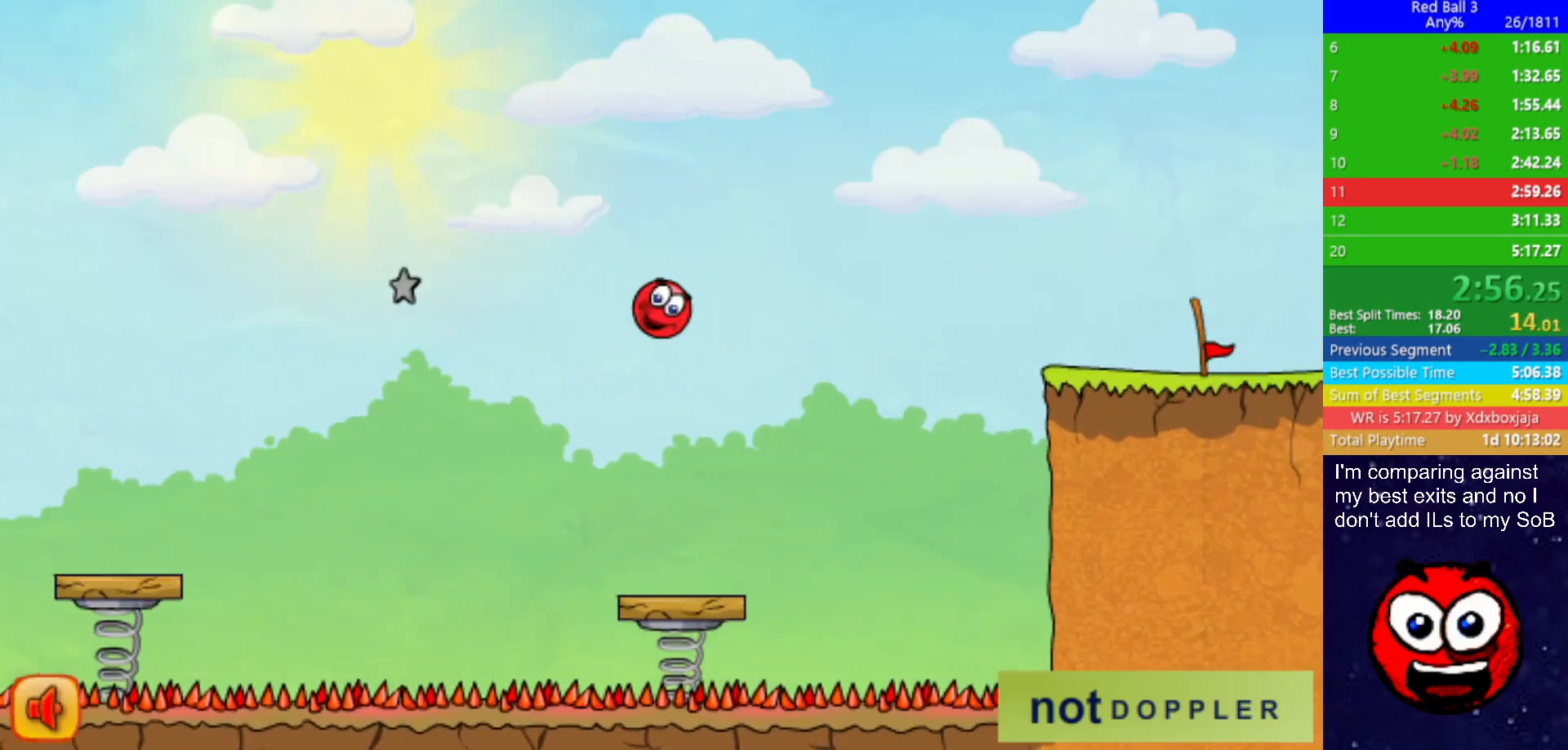
{"keys": ["right"], "events": []}
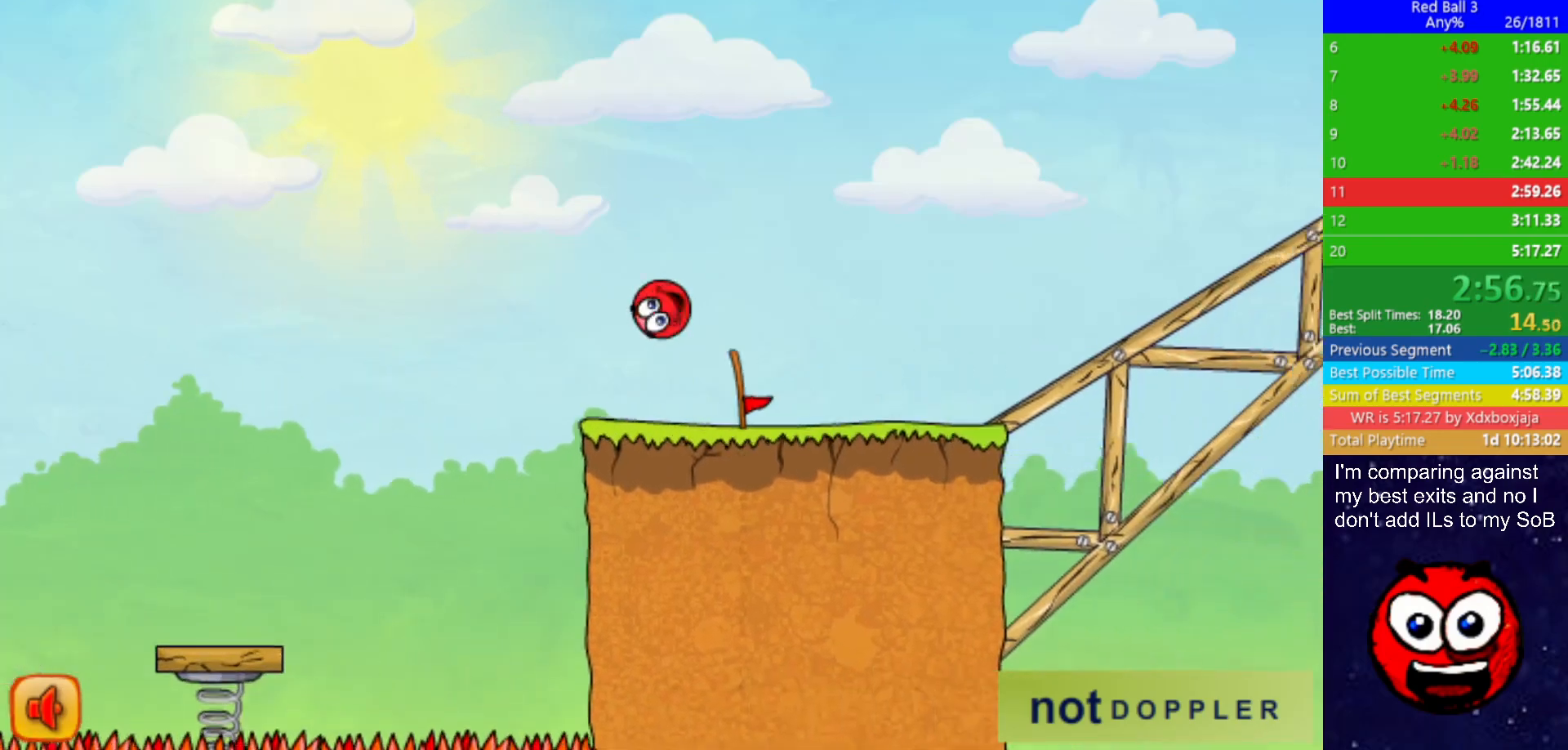
{"keys": ["right", "up"], "events": [[350, "up", "down"], [367, "p", "down"], [433, "p", "up"]]}
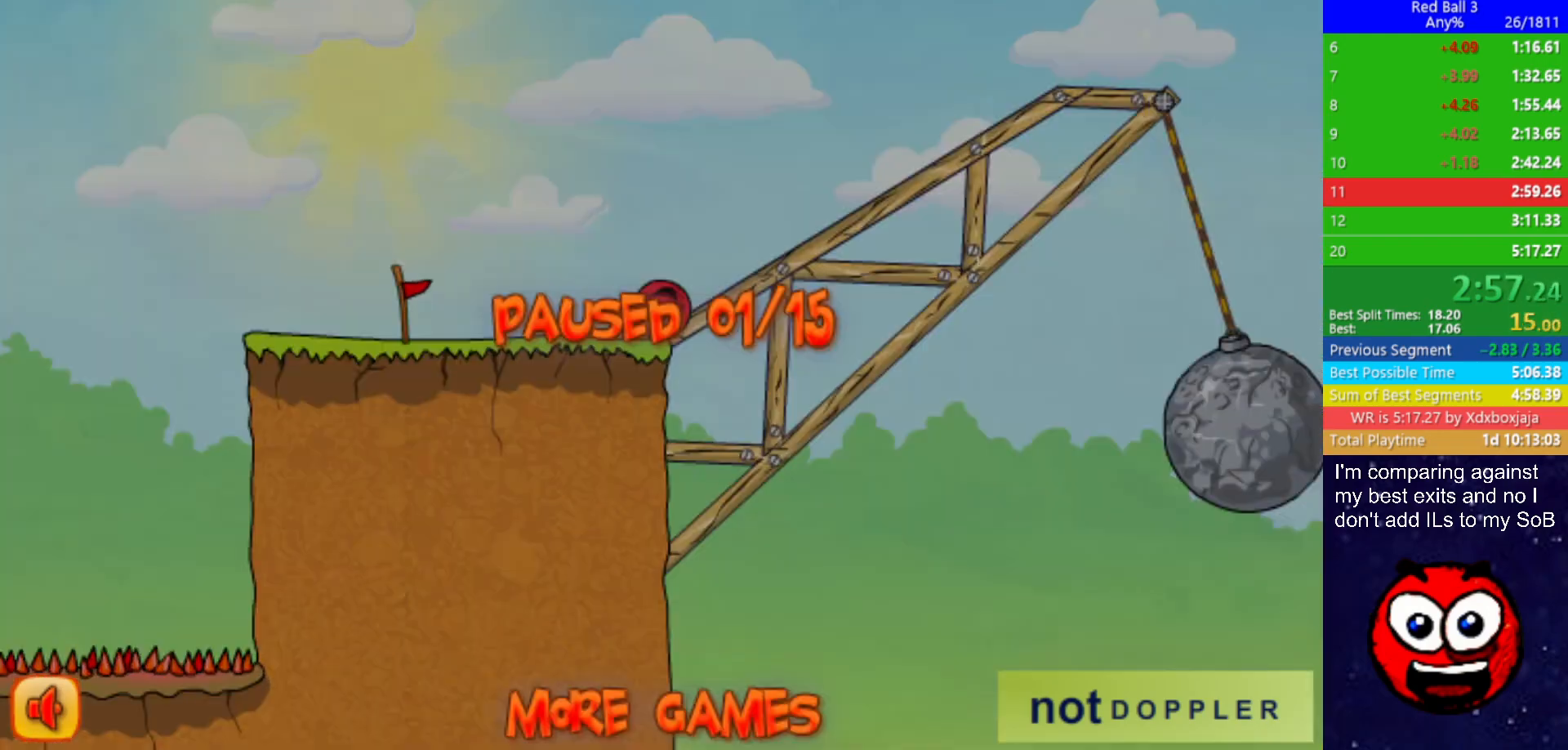
{"keys": ["right", "up"], "events": [[433, "p", "down"], [500, "p", "up"]]}
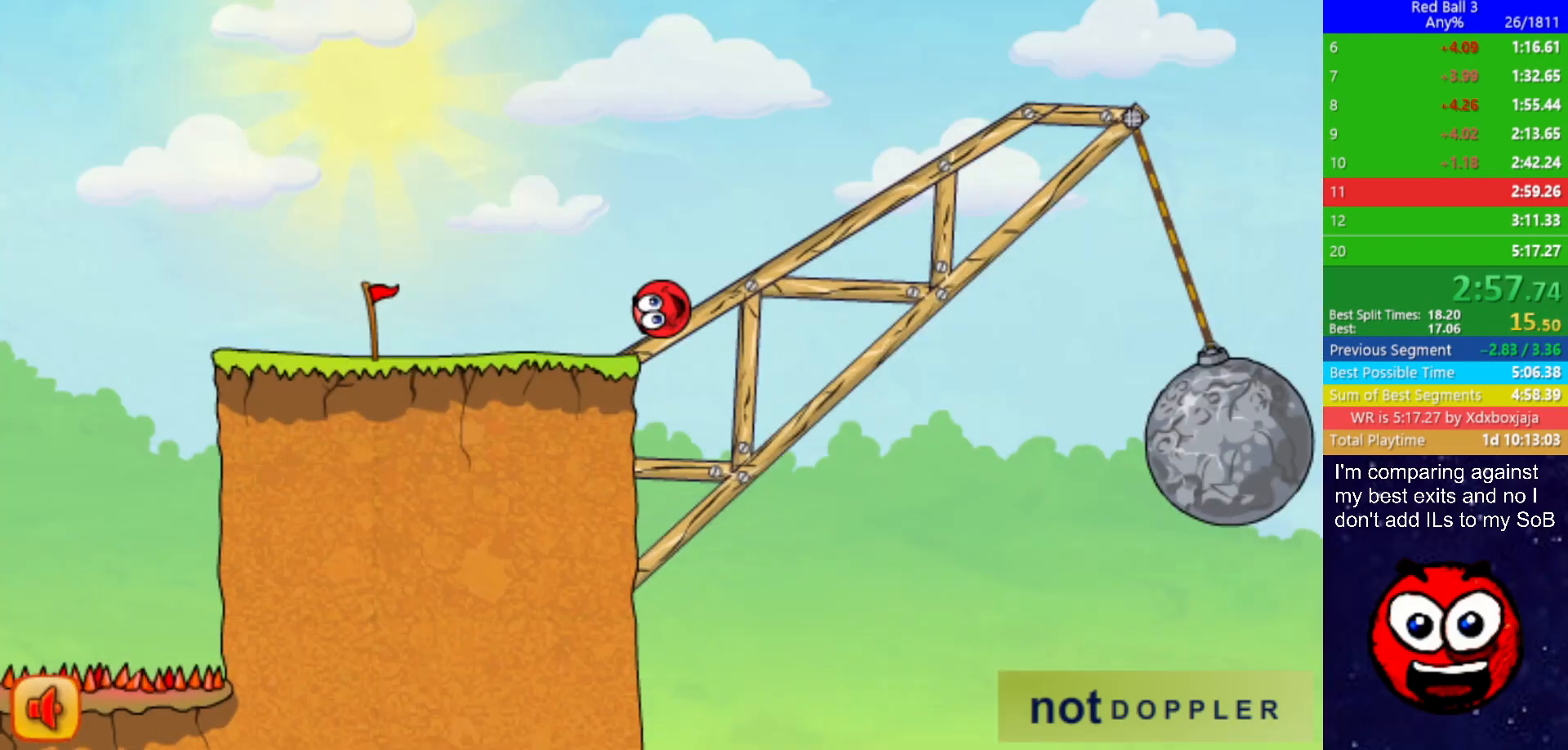
{"keys": ["right", "up"], "events": []}
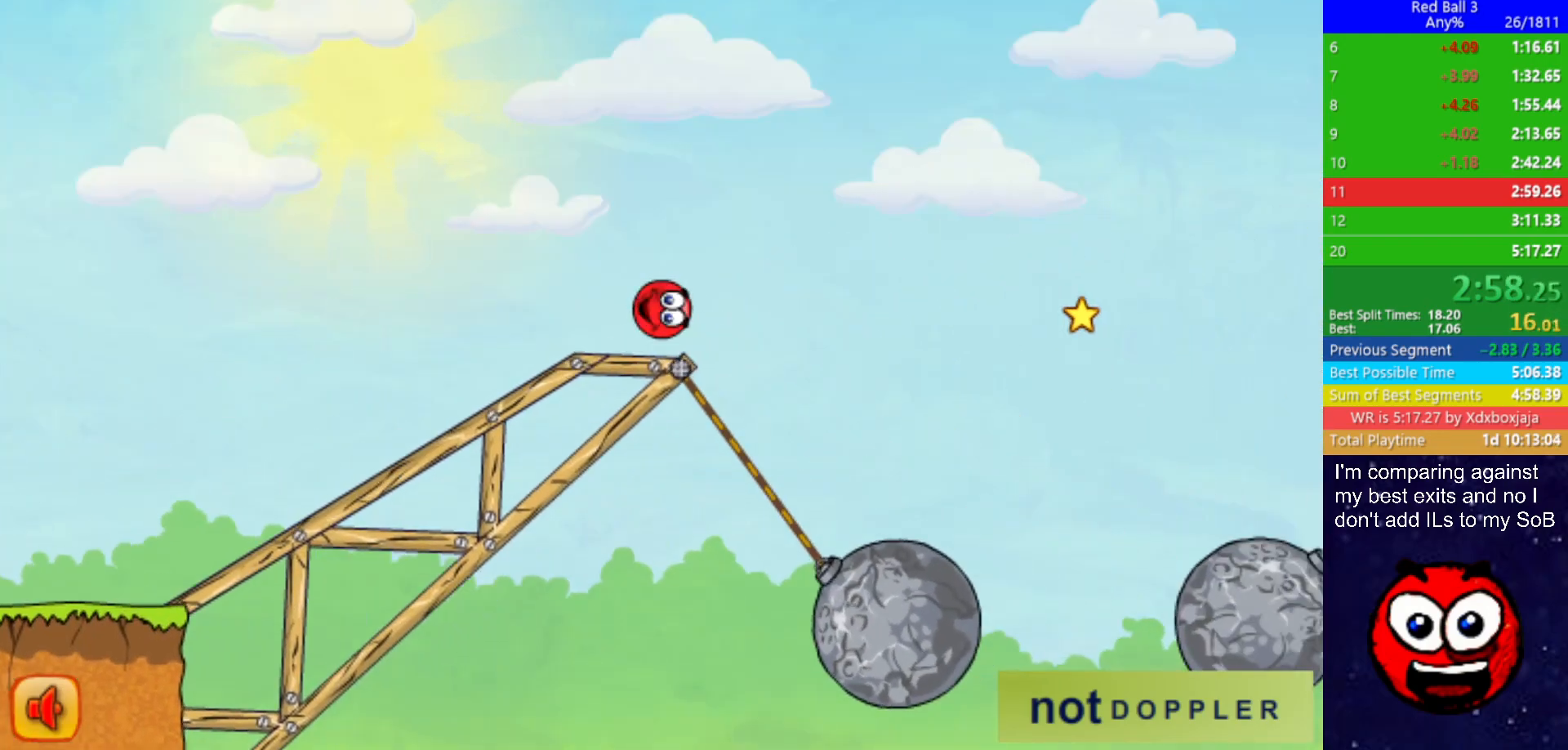
{"keys": ["right", "up"], "events": []}
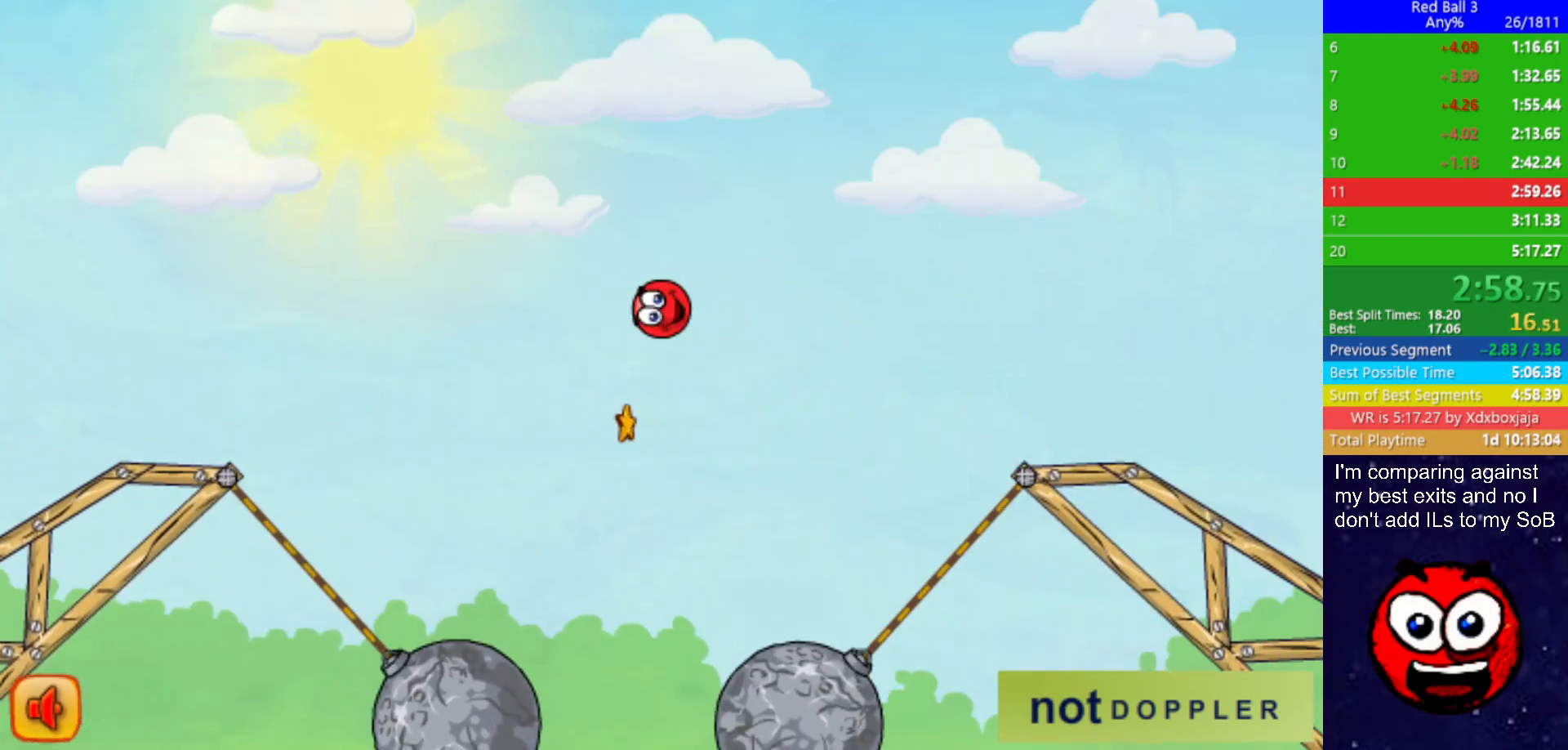
{"keys": ["right", "up"], "events": []}
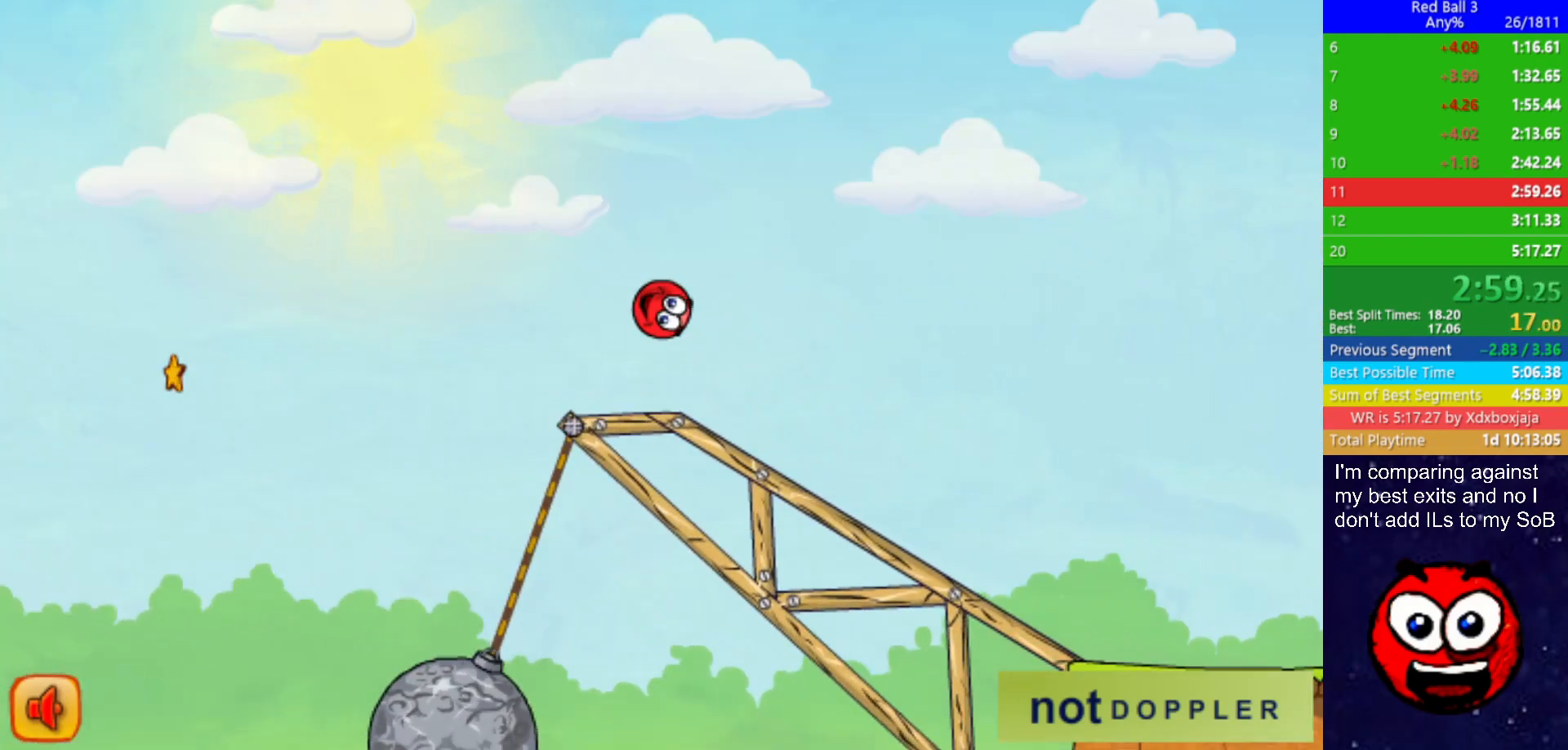
{"keys": ["right"], "events": [[283, "up", "up"]]}
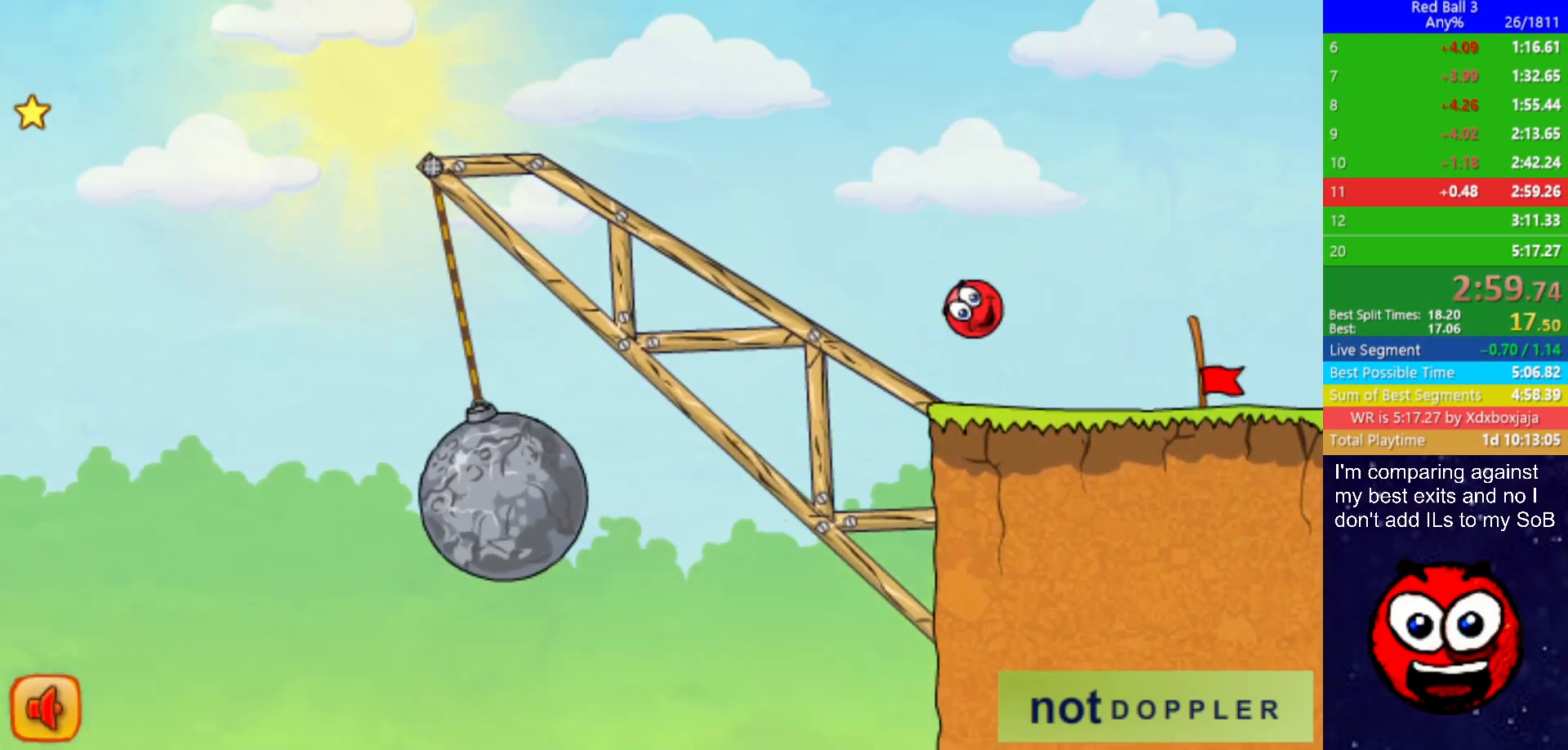
{"keys": ["right"], "events": []}
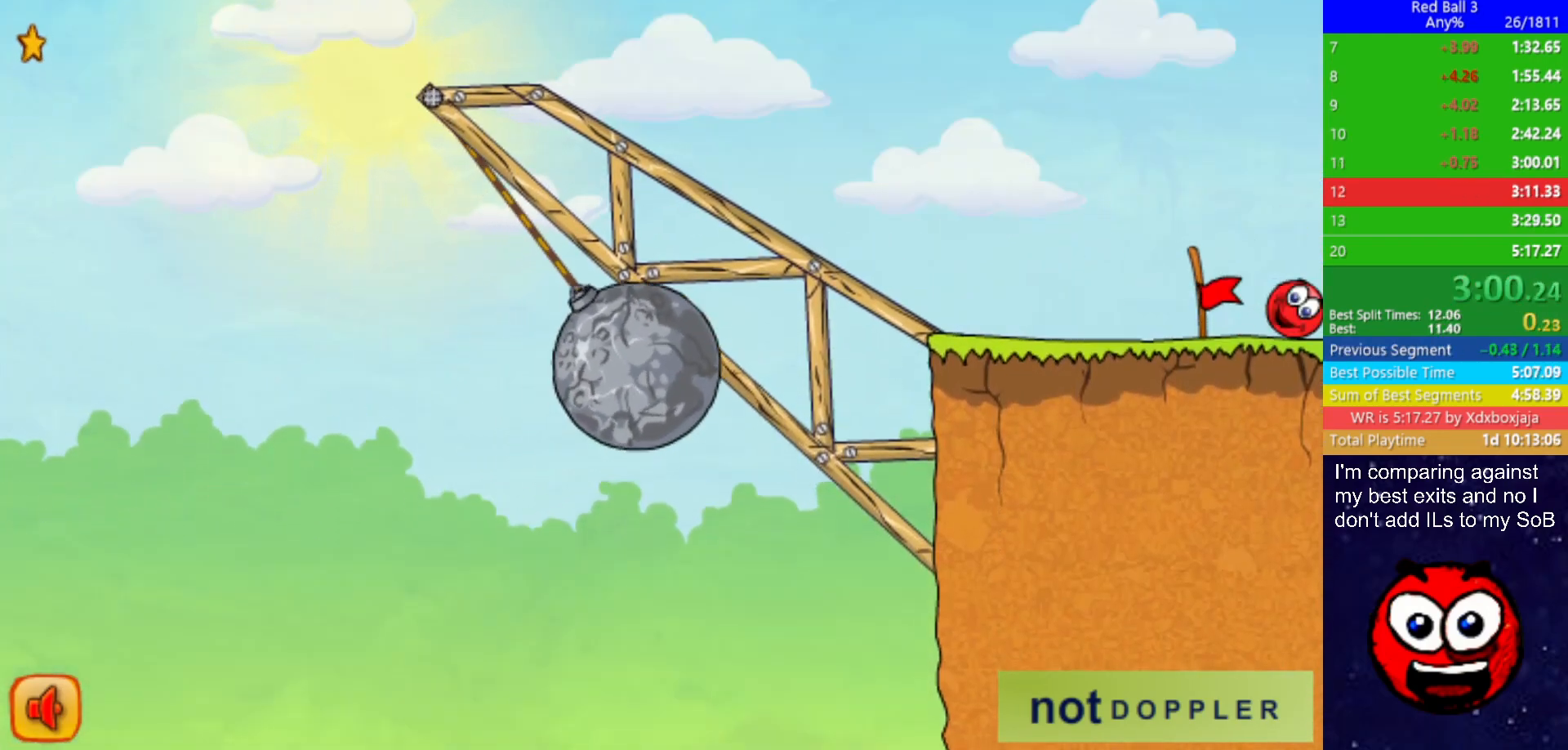
{"keys": [], "events": [[133, "right", "up"]]}
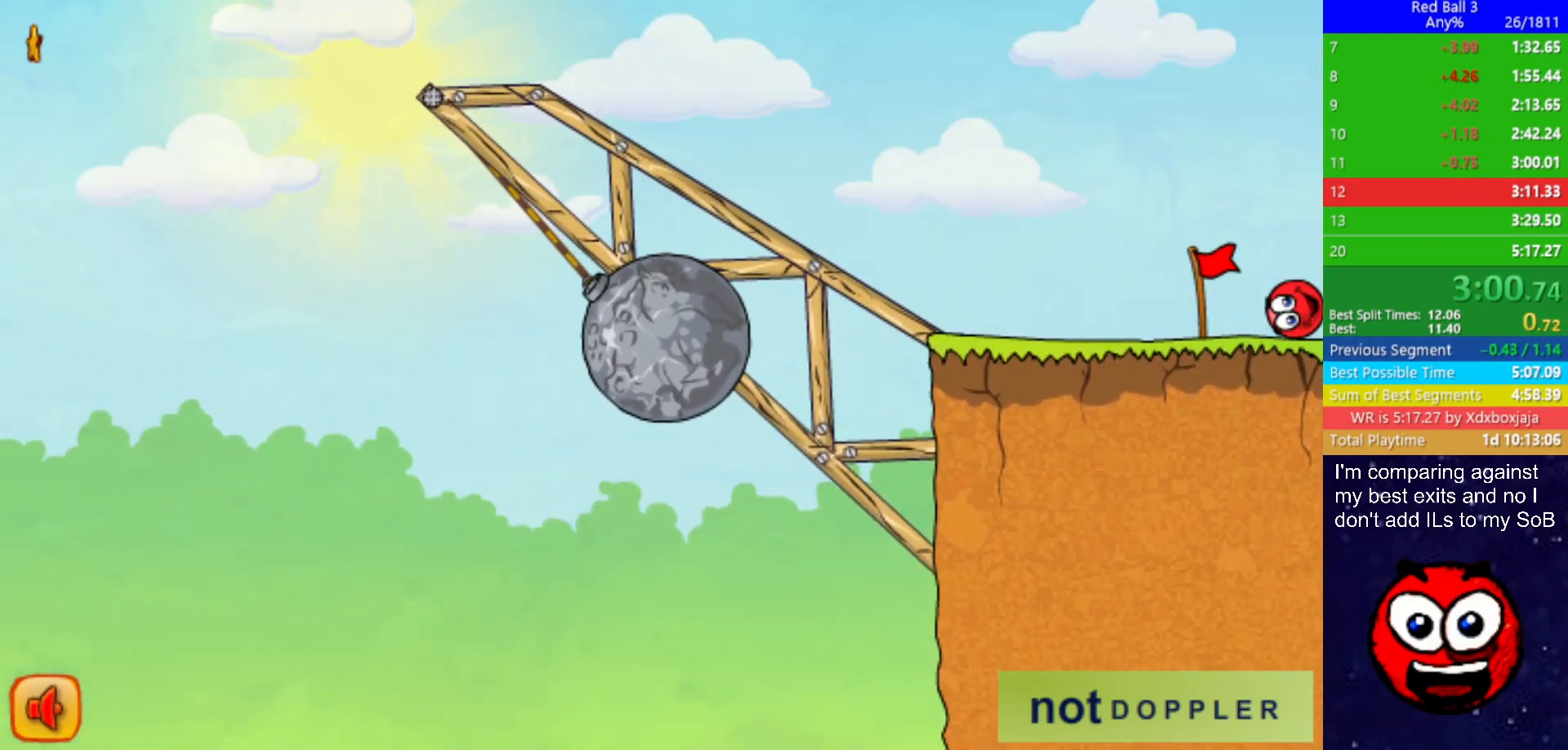
{"keys": ["right"], "events": [[33, "right", "down"]]}
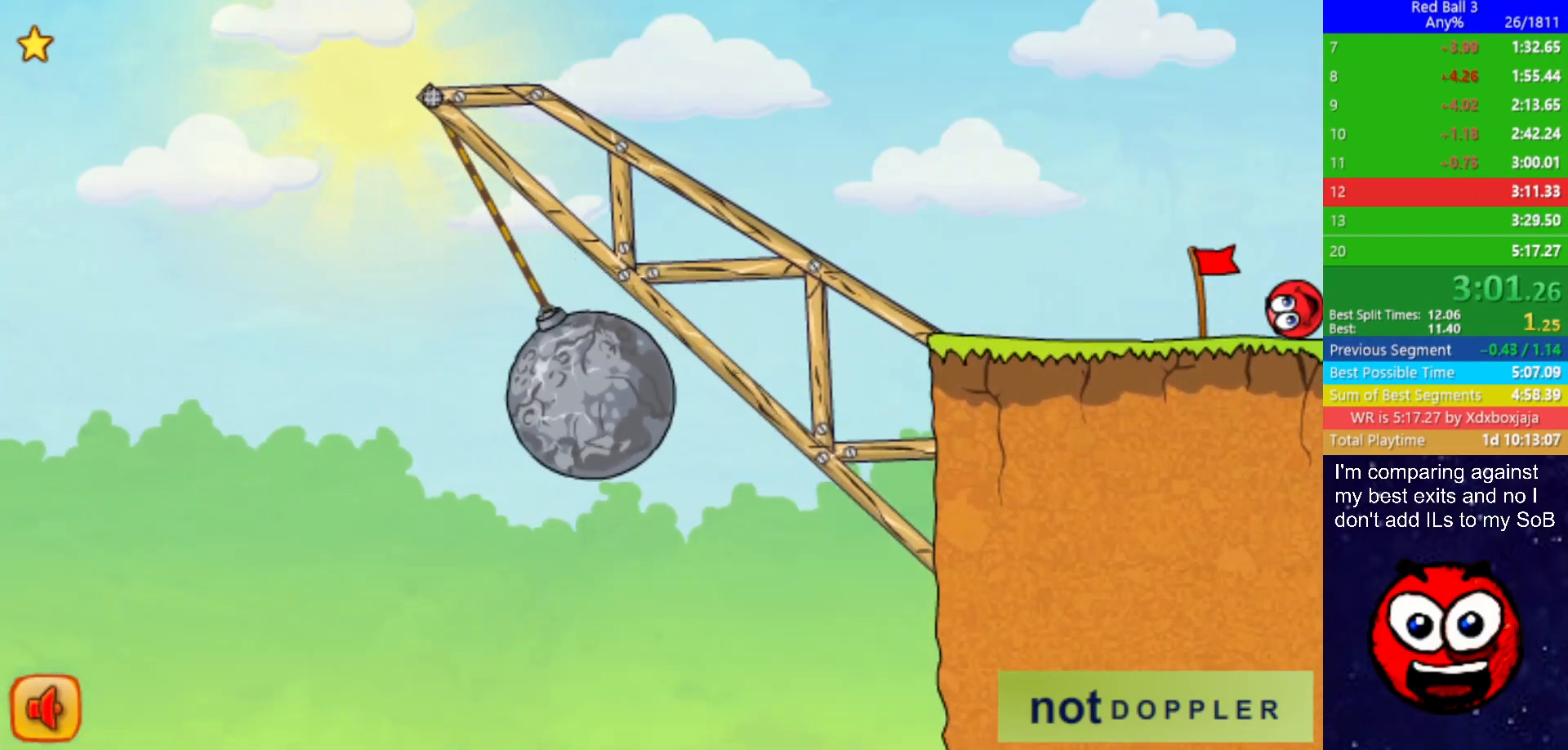
{"keys": ["right"], "events": []}
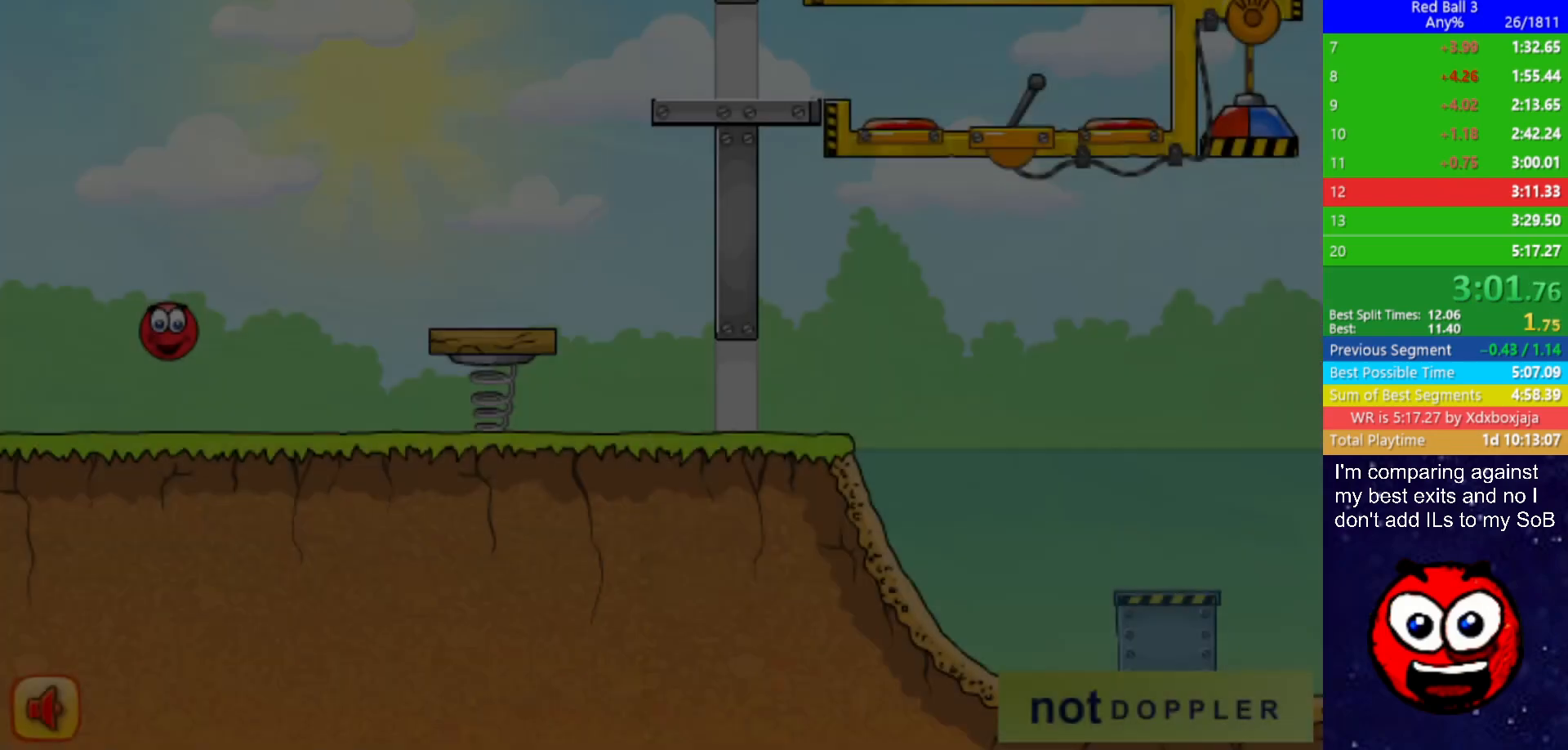
{"keys": ["right"], "events": []}
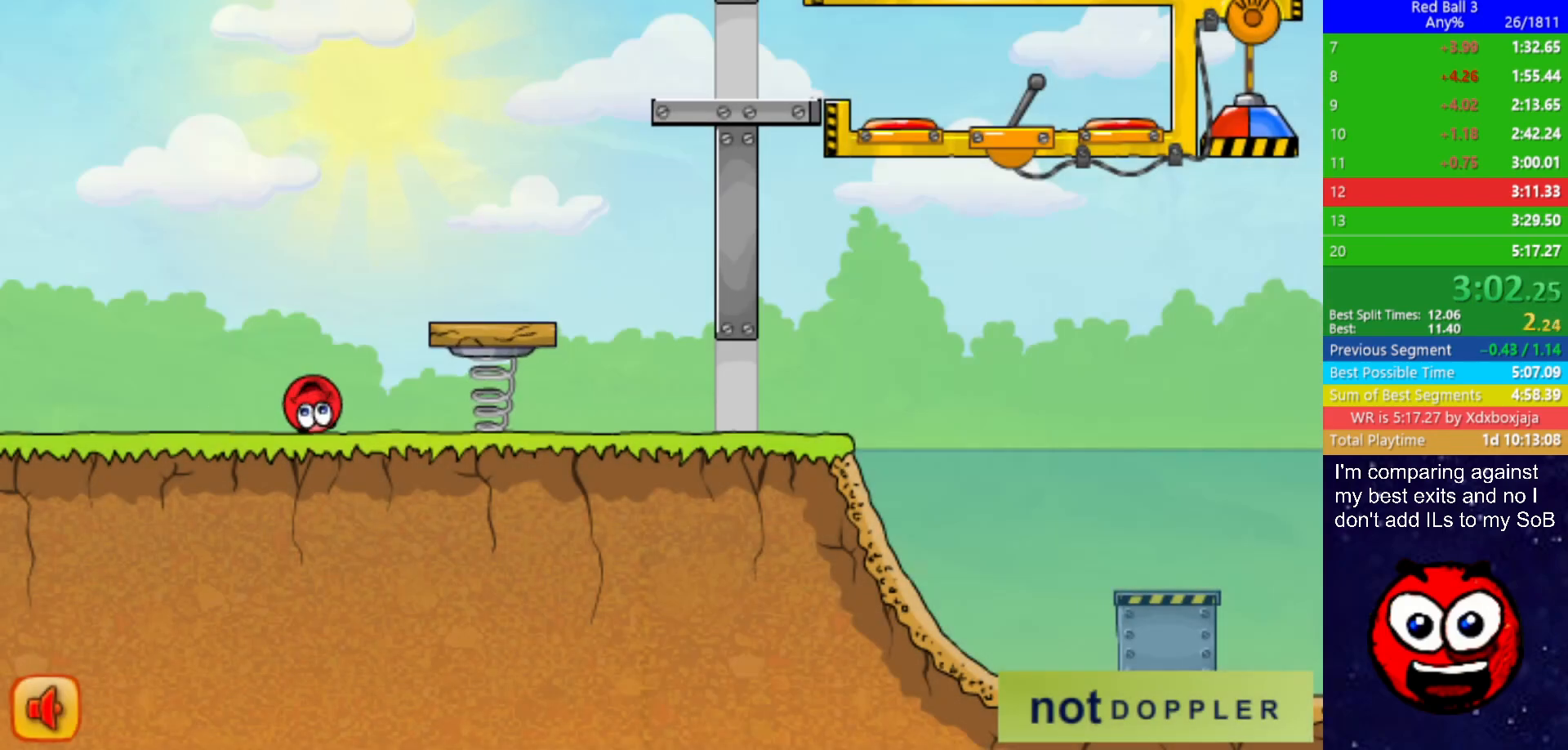
{"keys": ["right"], "events": []}
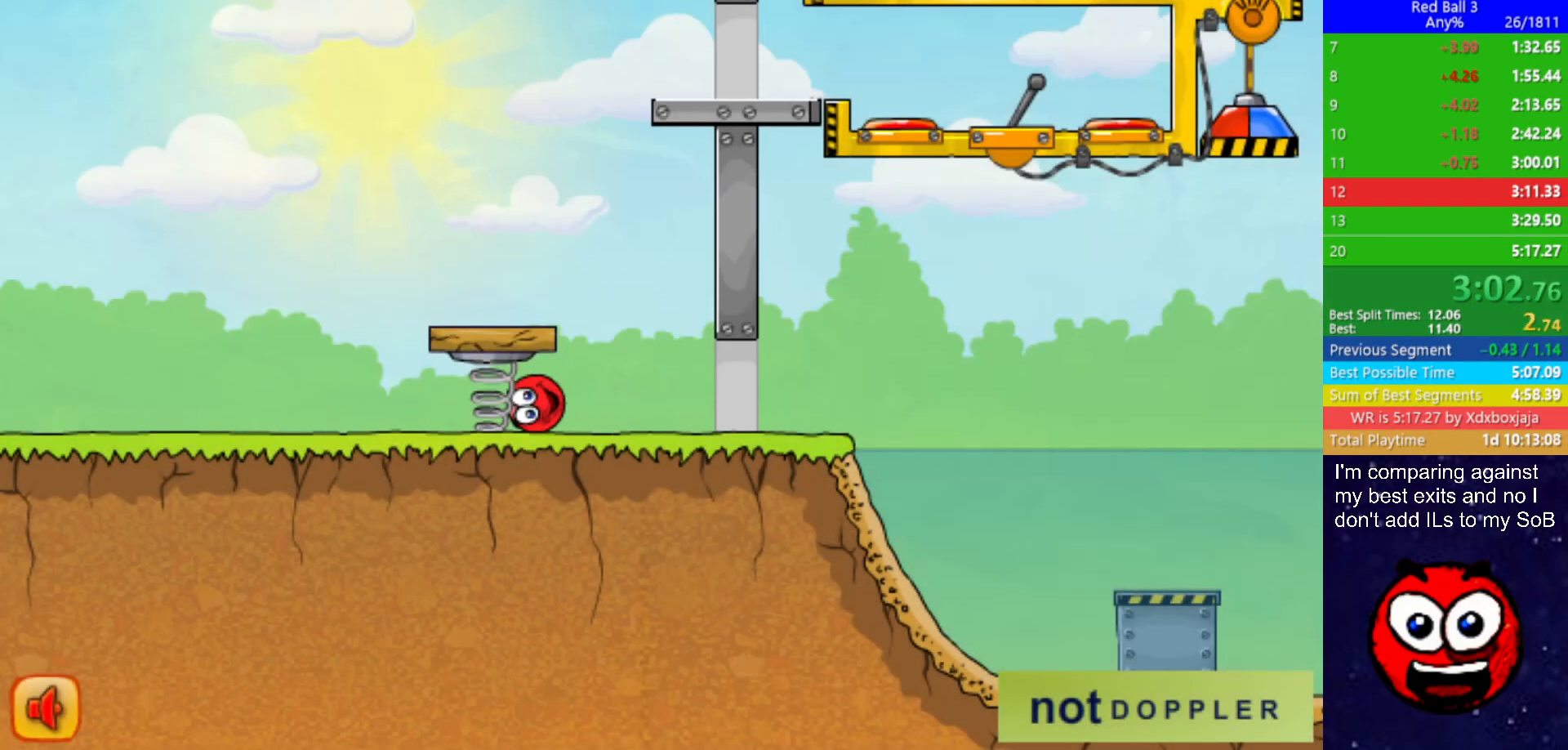
{"keys": ["right"], "events": []}
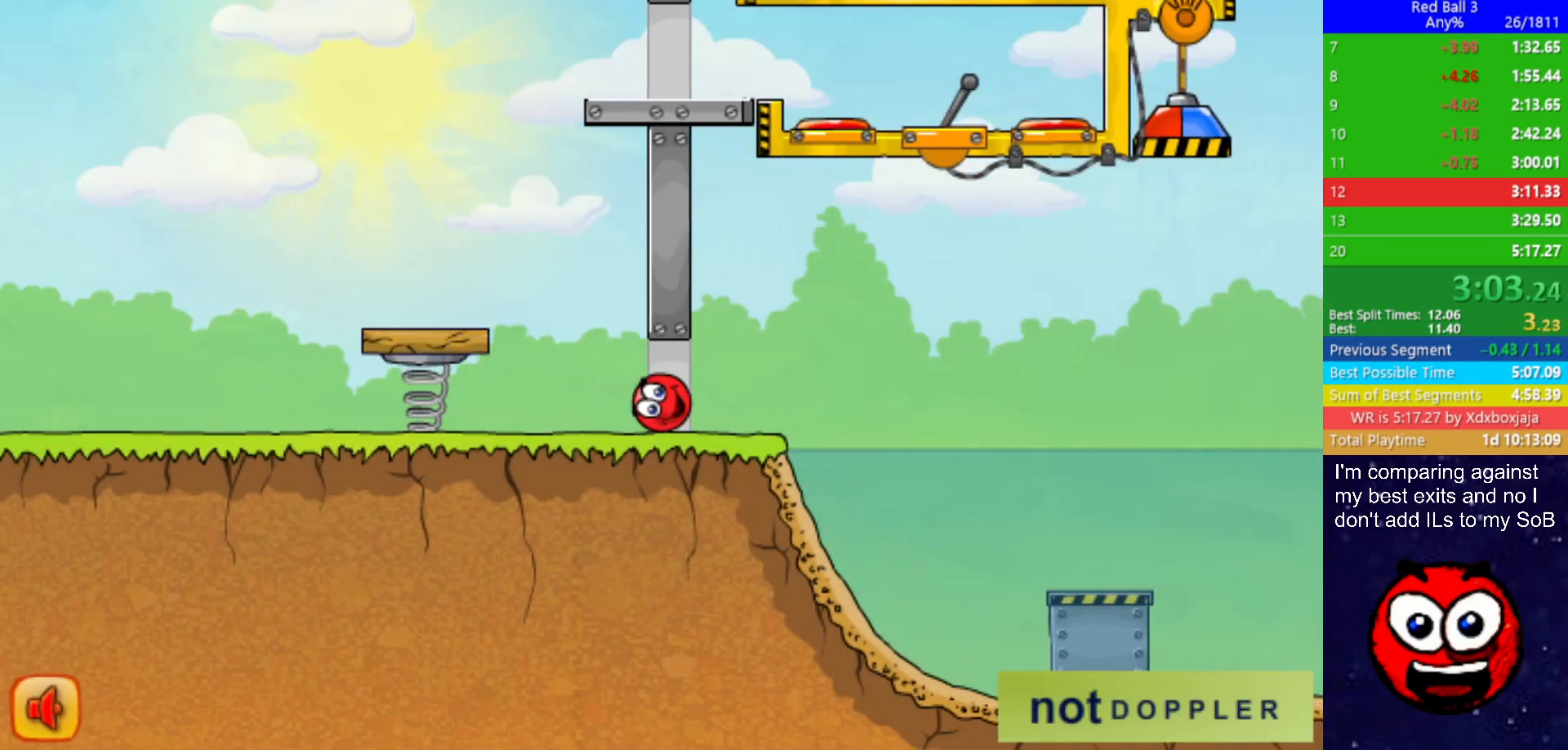
{"keys": ["right", "up"], "events": [[33, "up", "down"]]}
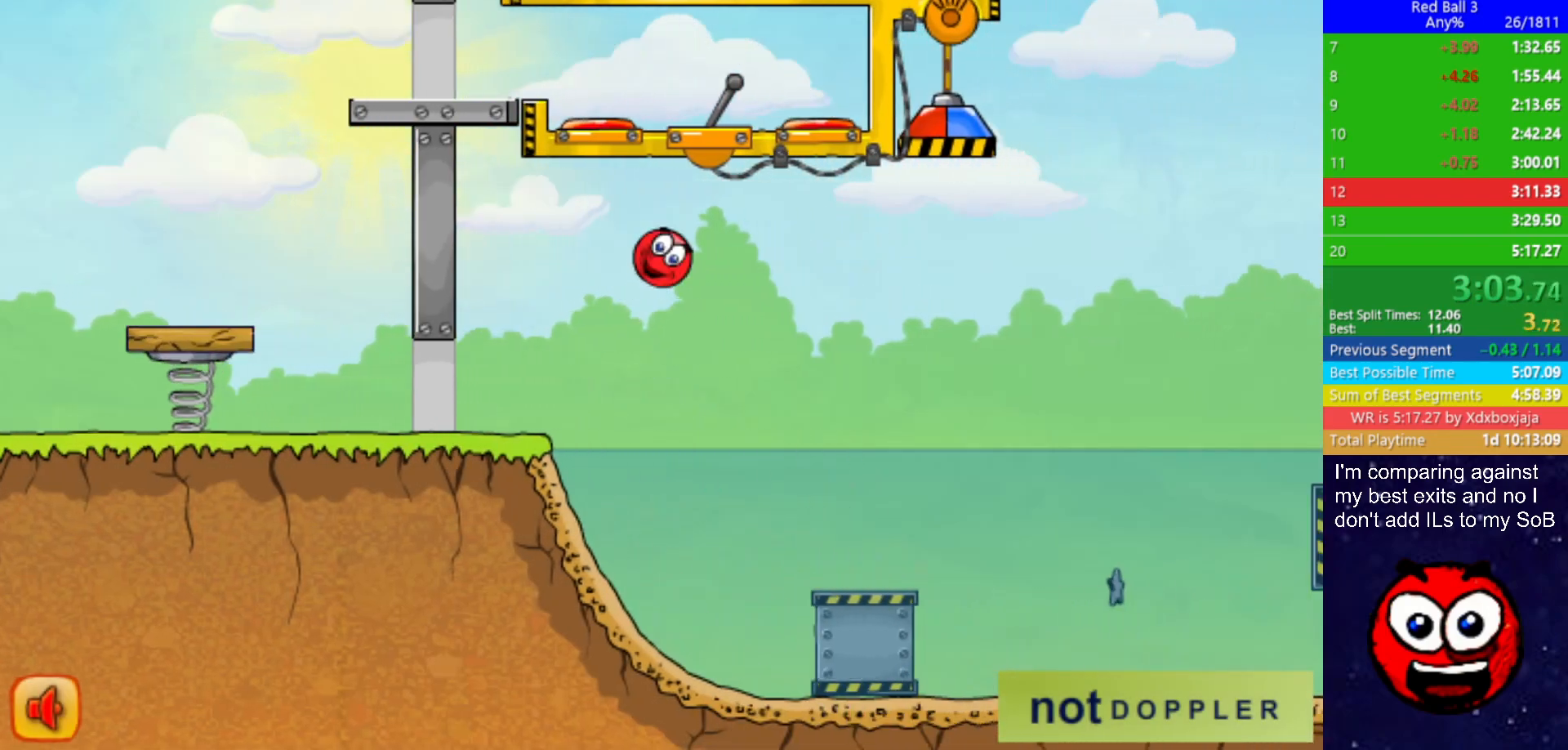
{"keys": ["right"], "events": [[67, "up", "up"]]}
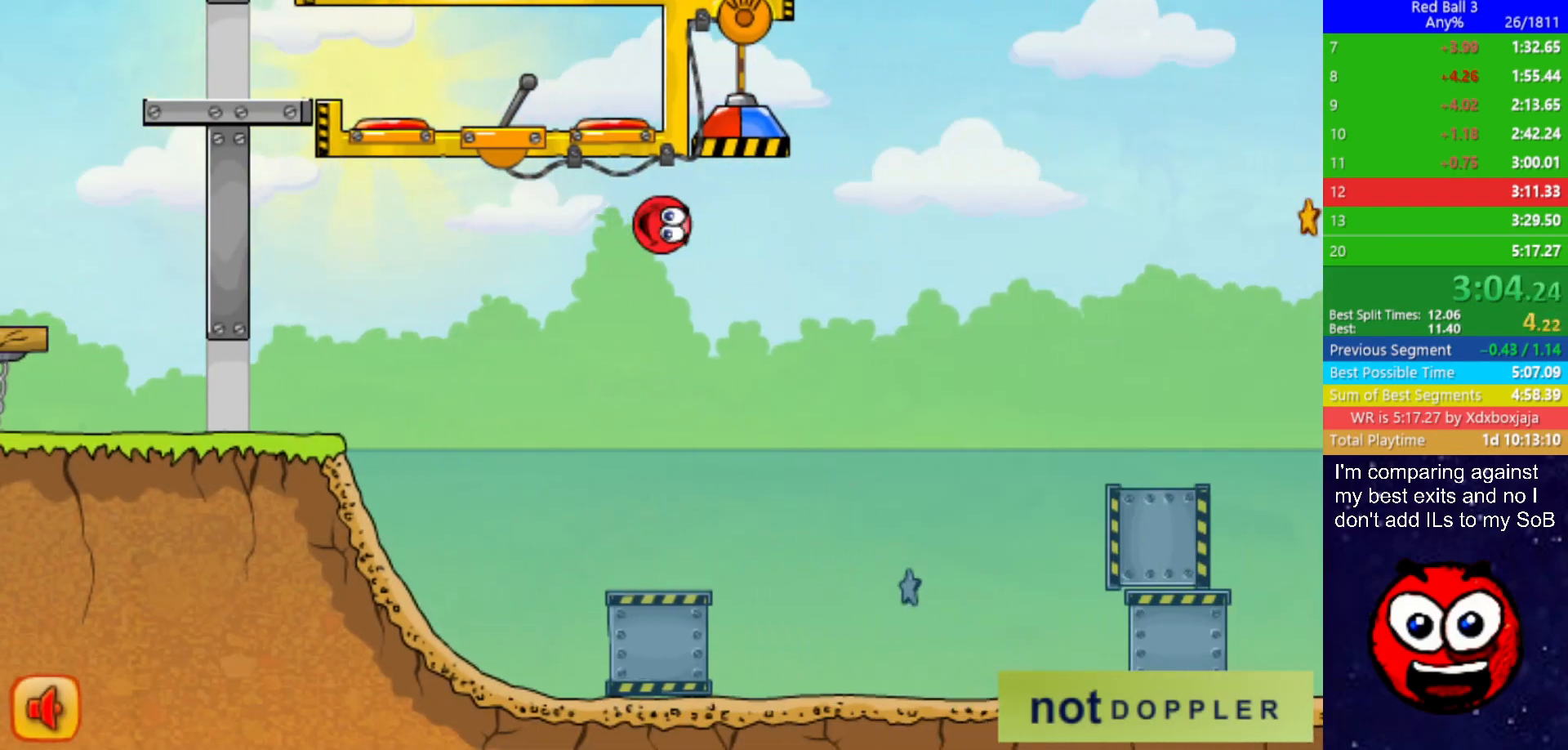
{"keys": ["right"], "events": []}